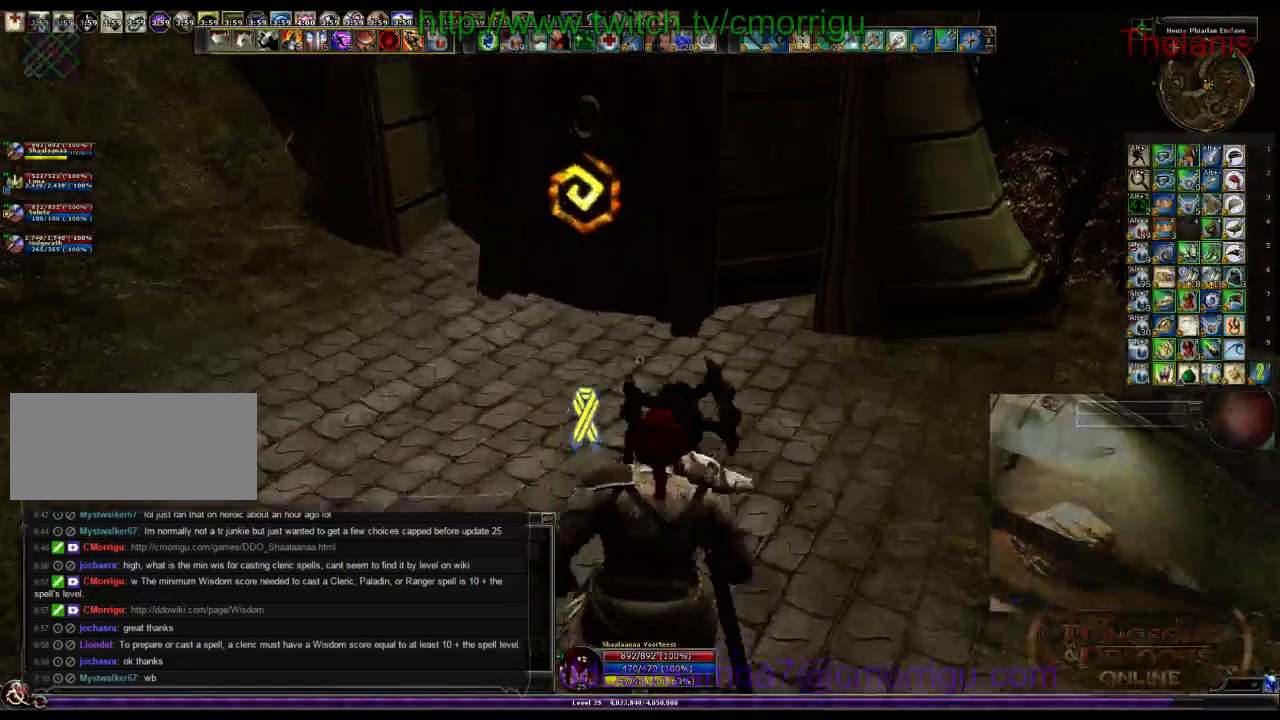
Gameplay with keyboard; each line is a JSON object with the keys held at the frame after it. "events" lists presses ("down") and releases ("up") of ".", "/", "0", "1", "2", "3", "4", "5", "6", "7", "8", "9", "a", "b", "backslash", "backspace", "c", "caps_lock", "comma", "ctrl_l", "ctrl_r", "d", "e", "equals", "escape", "f", "f1", "f10", "f11", "f12", "f2", "f3", "f4", "f5", "f6", "f7", "f8", "f9", "g", "h", "i", "j", "k", "l", "lbracket", "m", "minus", "n", "o", "p", "q", "quote", "r", "rbracket", "return", "s", "semicolon", "shift_l", "shift_r", "space", "t", "tab", "tilde", "u", "v", "w", "x", "y" and "z" between this image and that frame as [ms after this image, input, new state], when the widget could be followed in between. No other keys are recorded. Mouse input is not recorded.
{"keys": [], "events": [[300, "w", "up"]]}
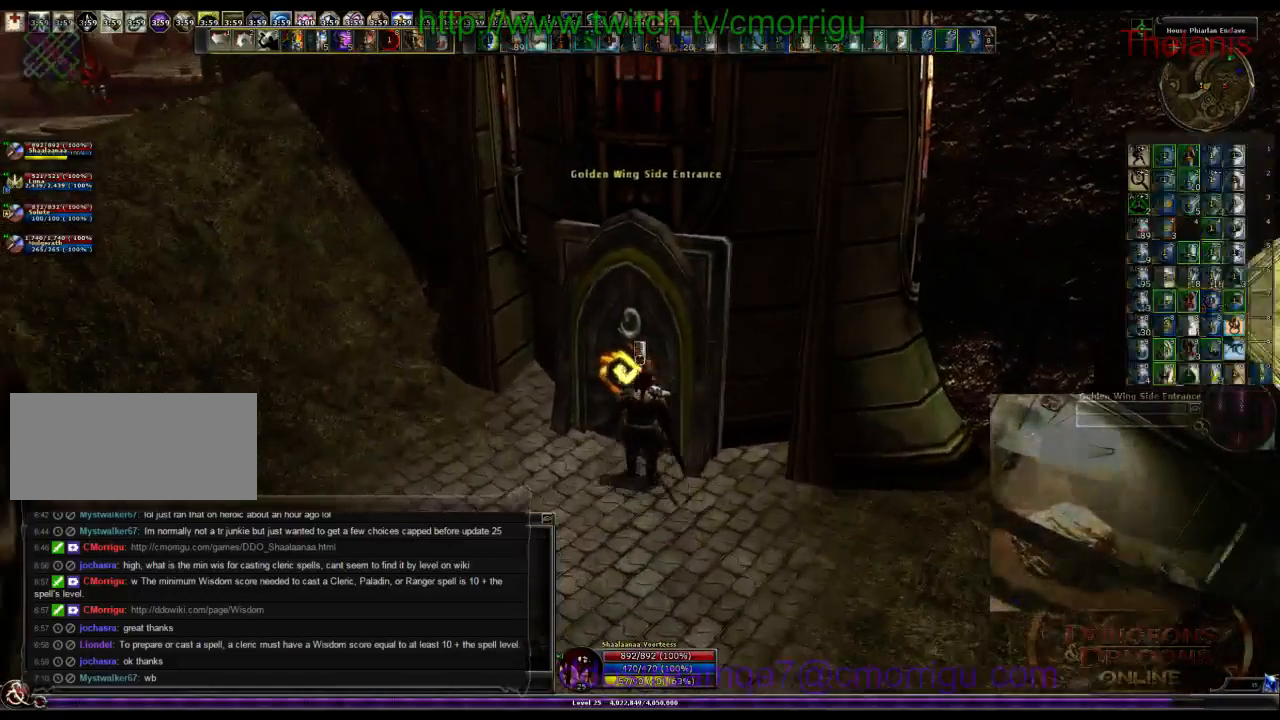
{"keys": [], "events": []}
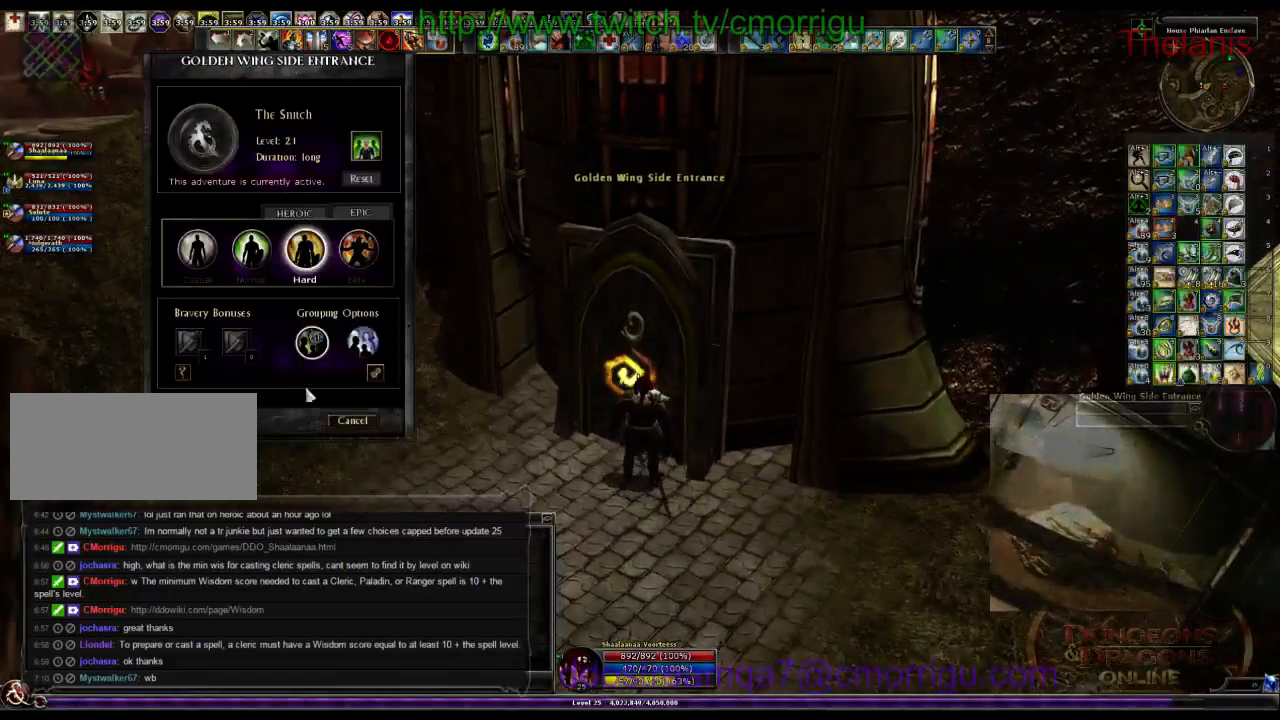
{"keys": [], "events": []}
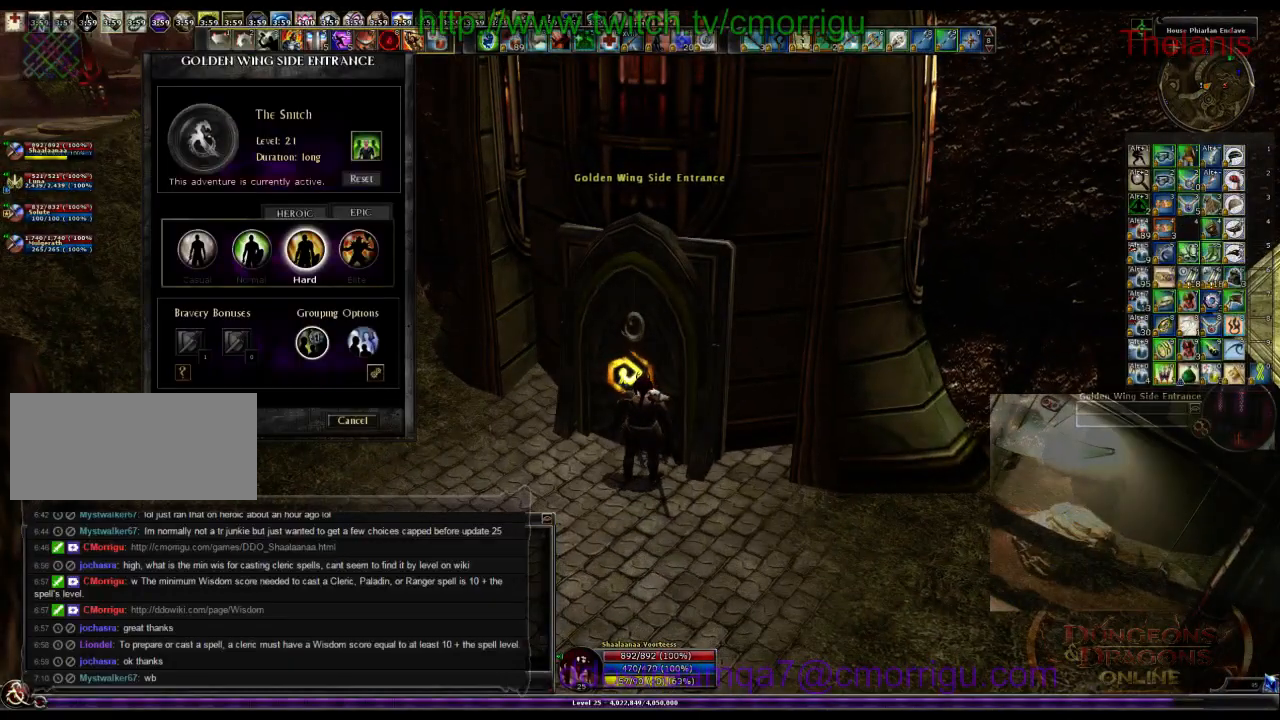
{"keys": [], "events": []}
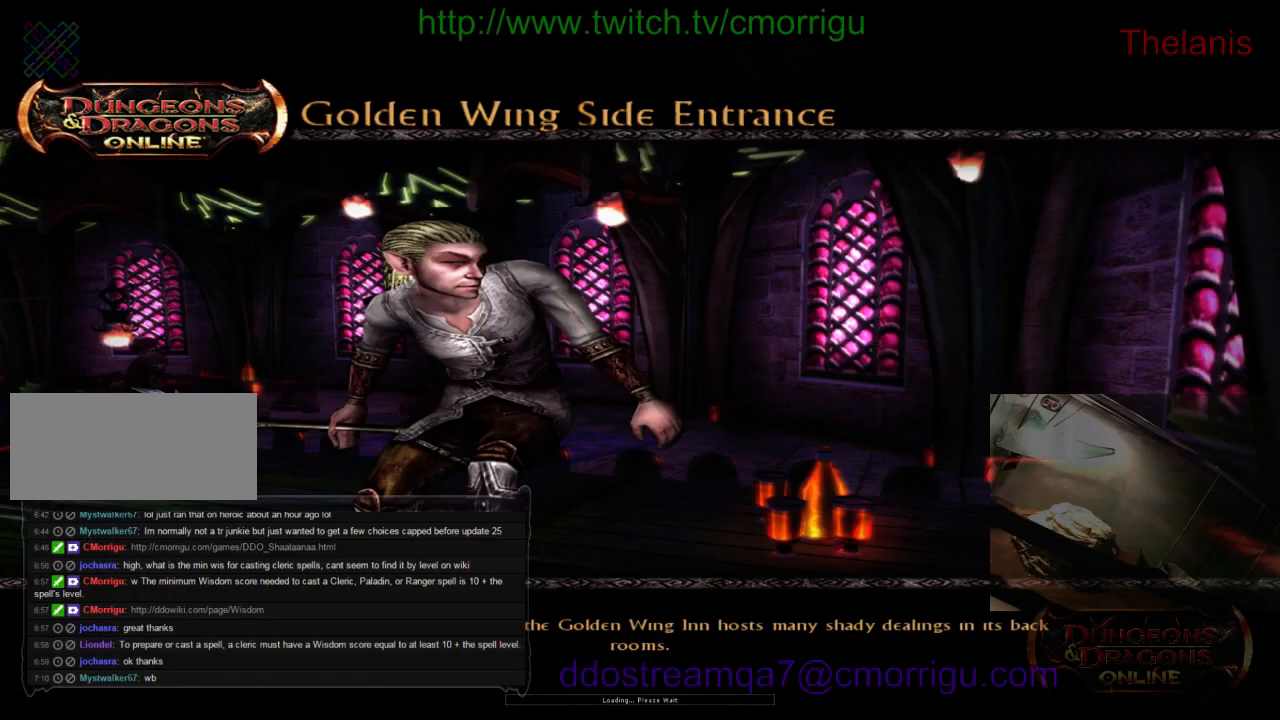
{"keys": [], "events": []}
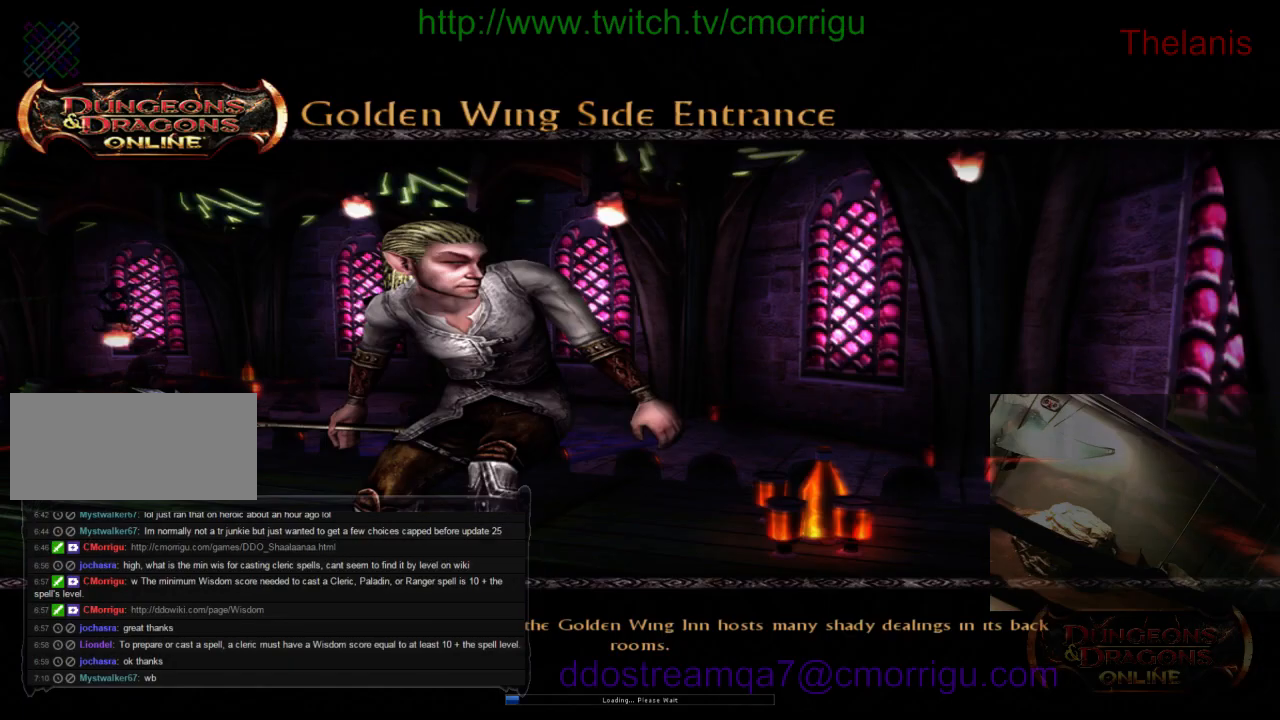
{"keys": ["/"], "events": [[500, "/", "down"]]}
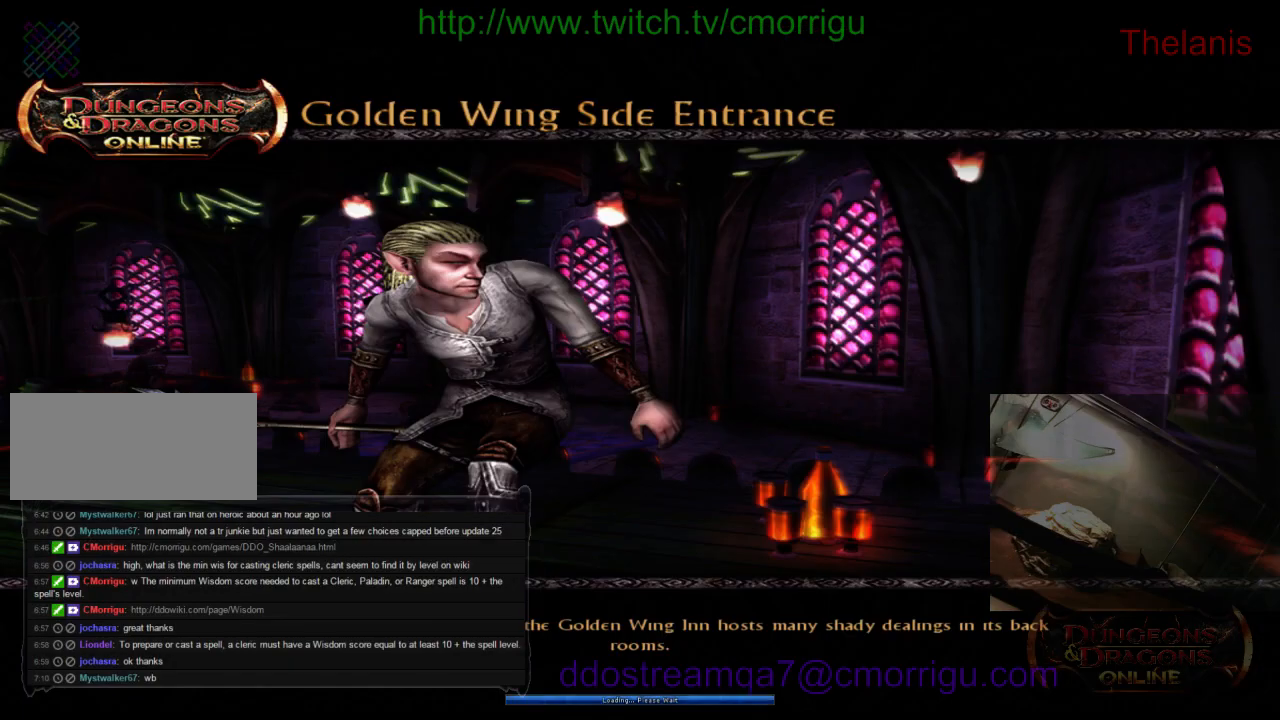
{"keys": [], "events": [[100, "/", "up"], [300, "p", "down"], [467, "p", "up"]]}
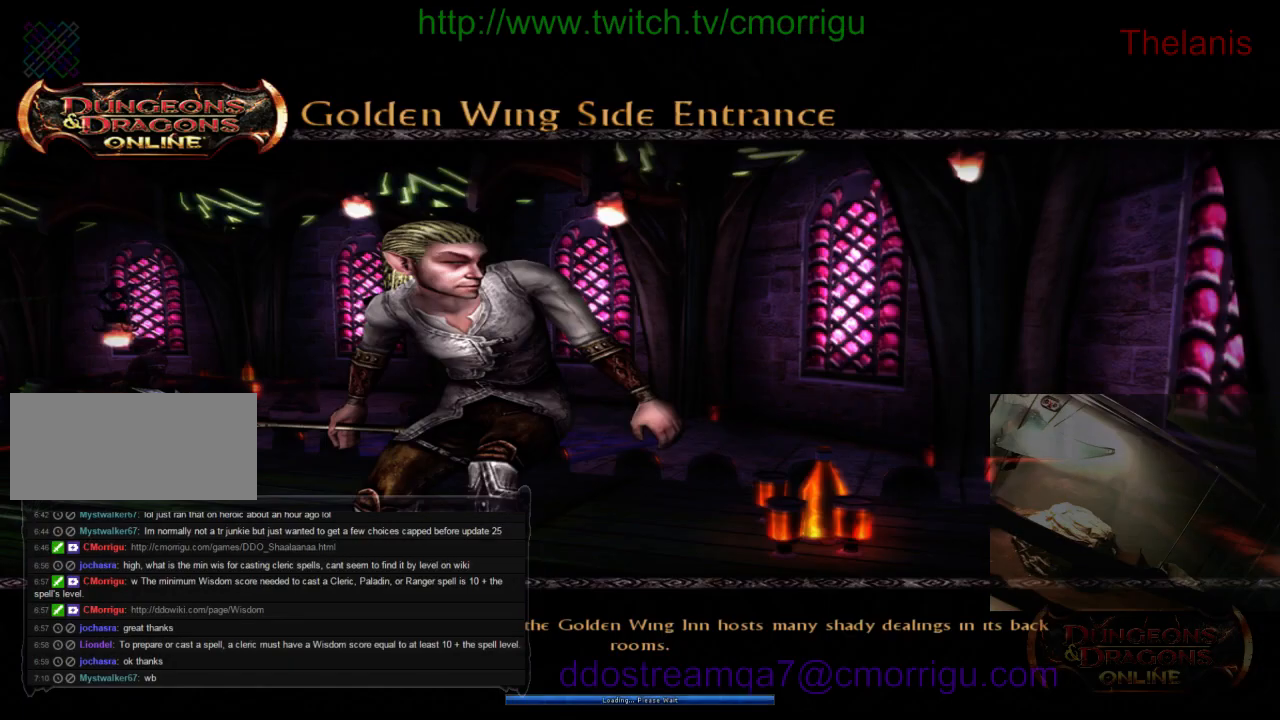
{"keys": ["i"], "events": [[100, "space", "down"], [233, "space", "up"], [300, "h", "down"], [400, "i", "down"], [467, "h", "up"]]}
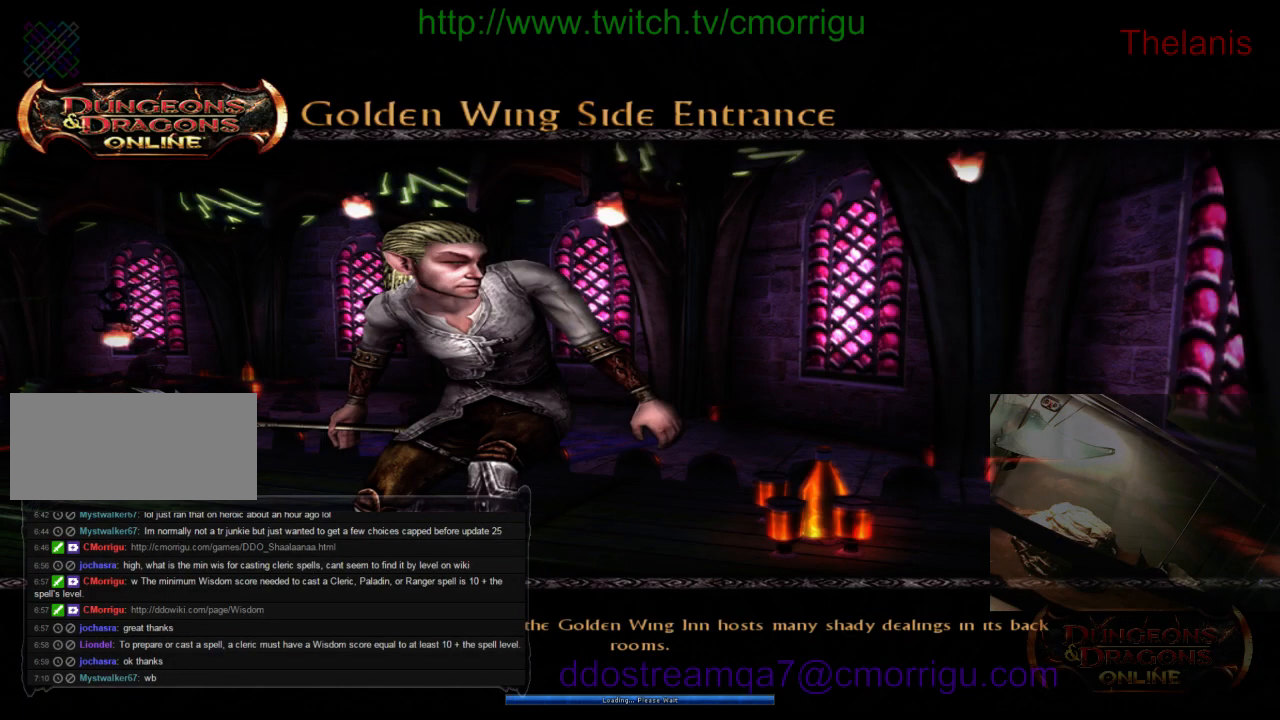
{"keys": [], "events": [[67, "i", "up"], [67, "return", "down"], [200, "return", "up"]]}
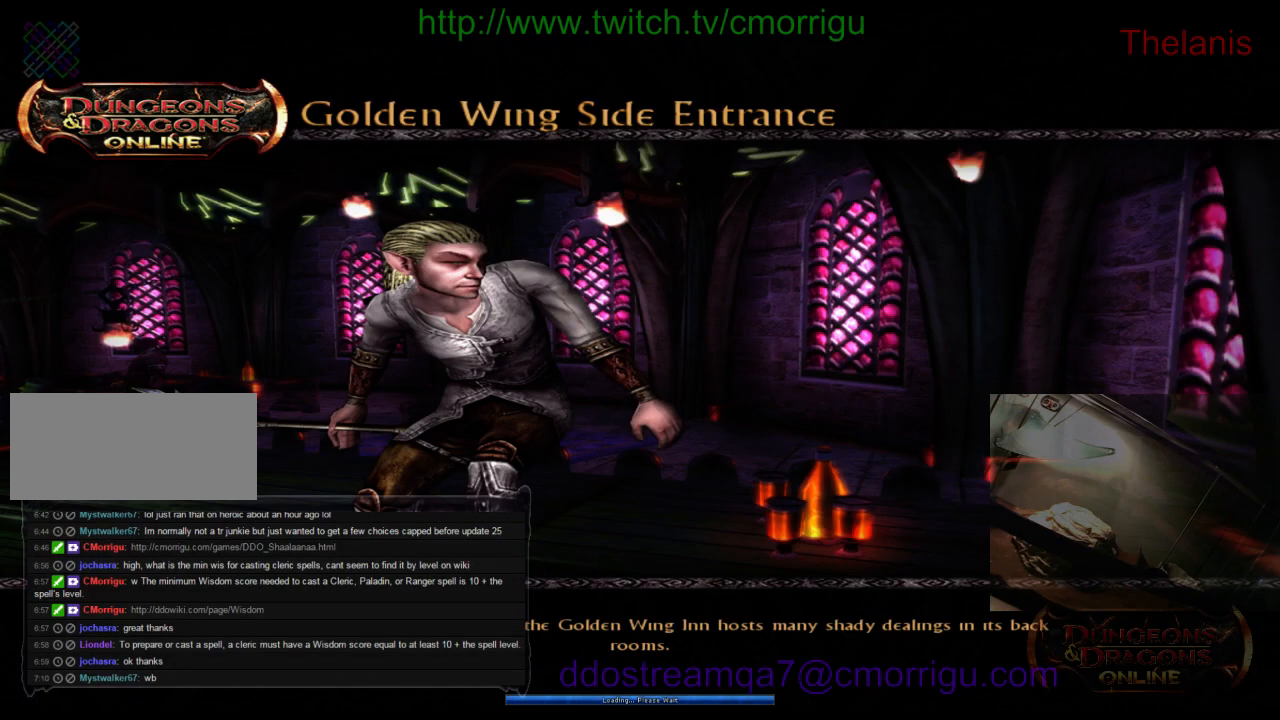
{"keys": [], "events": []}
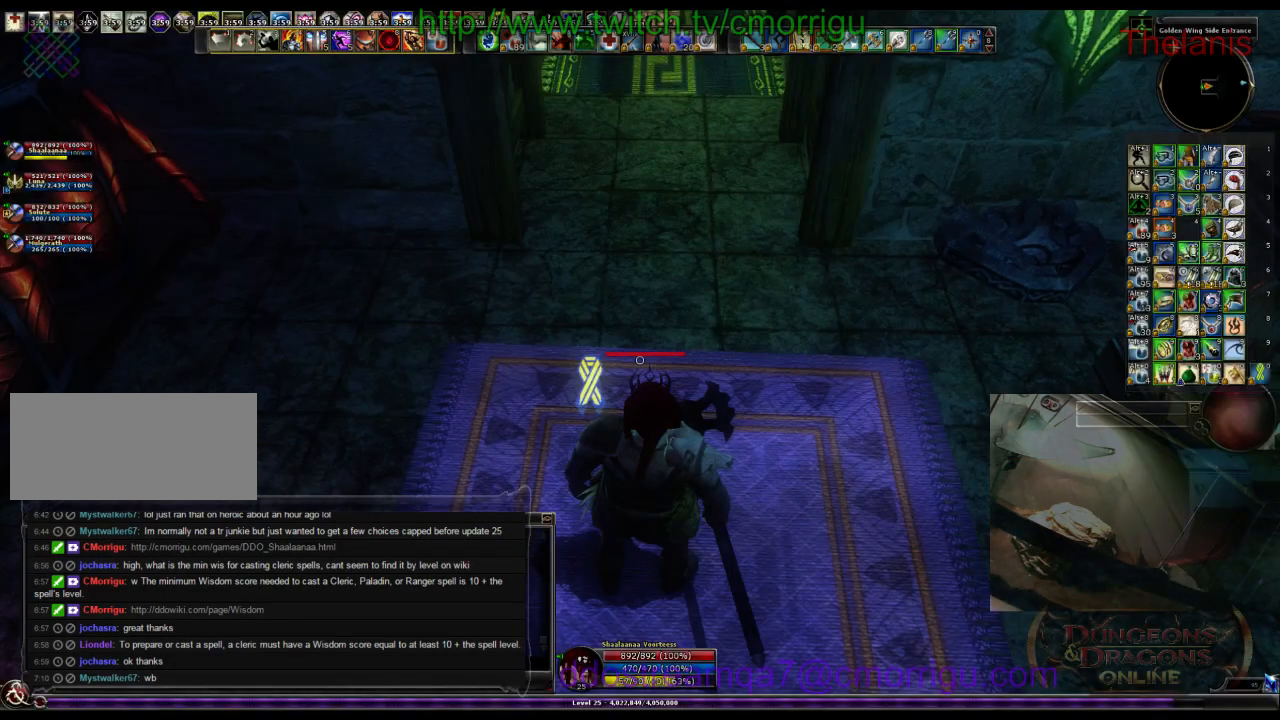
{"keys": [], "events": []}
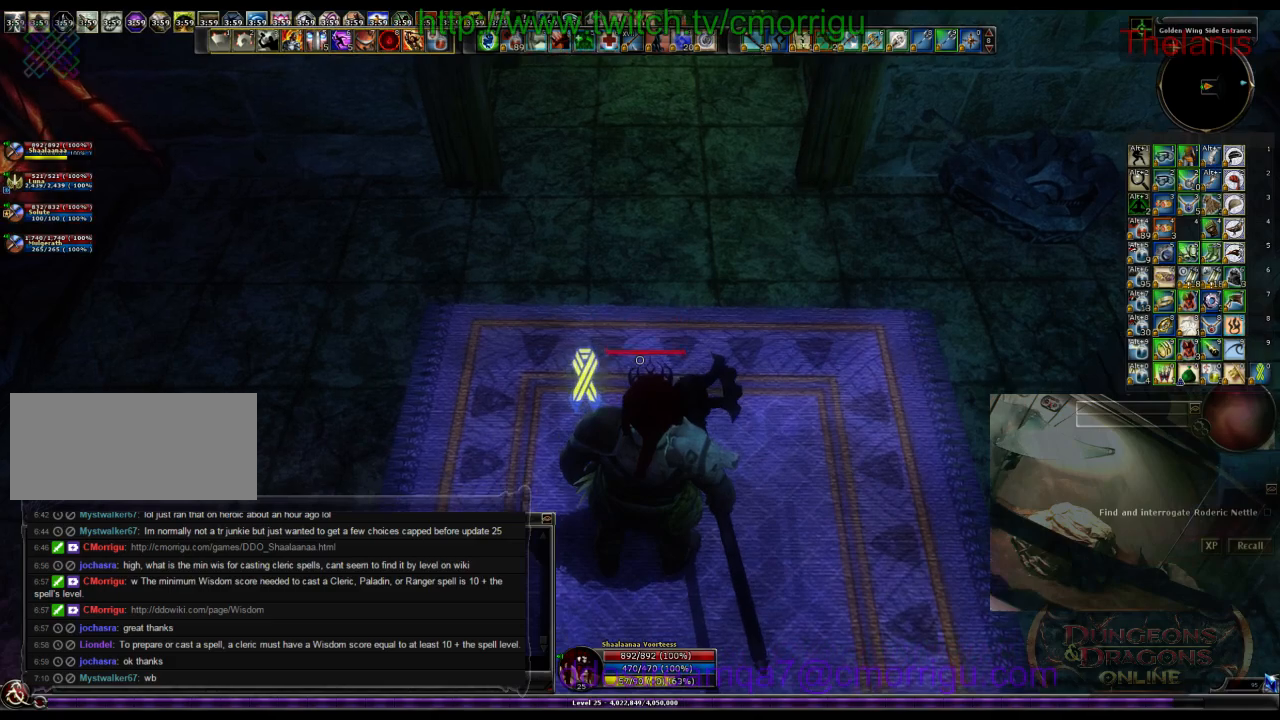
{"keys": ["w"], "events": [[300, "w", "down"]]}
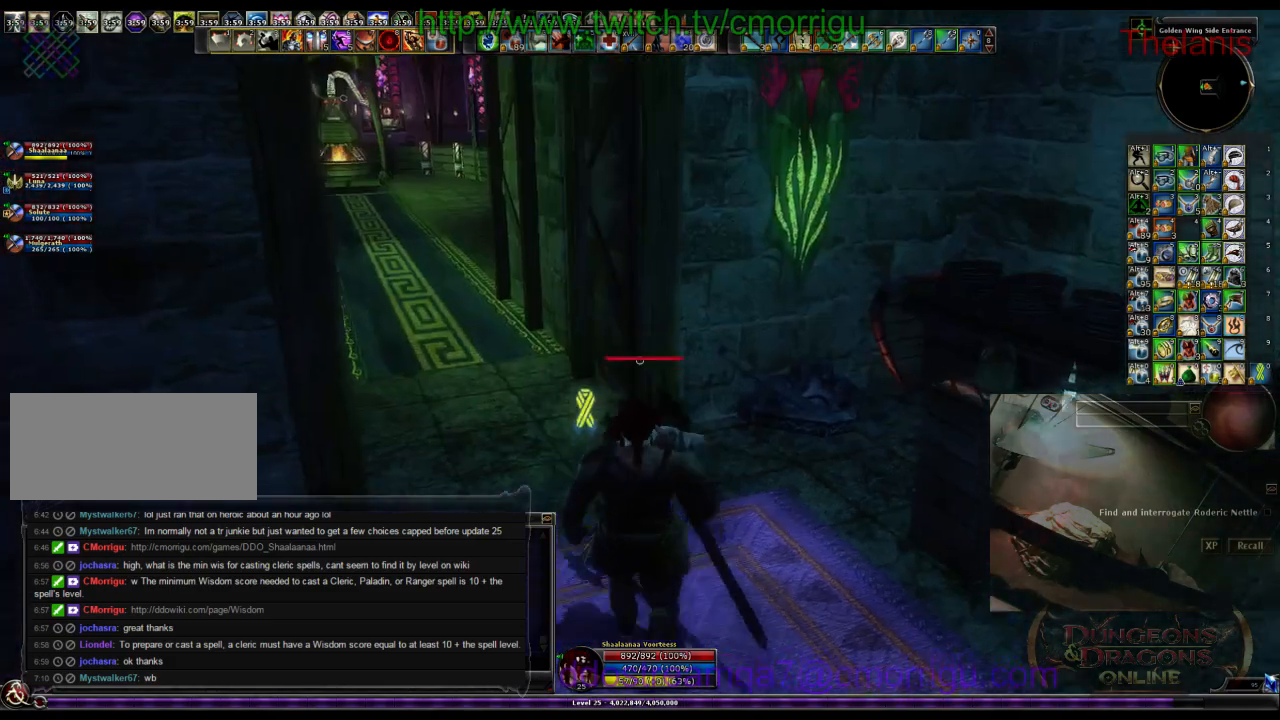
{"keys": ["w"], "events": []}
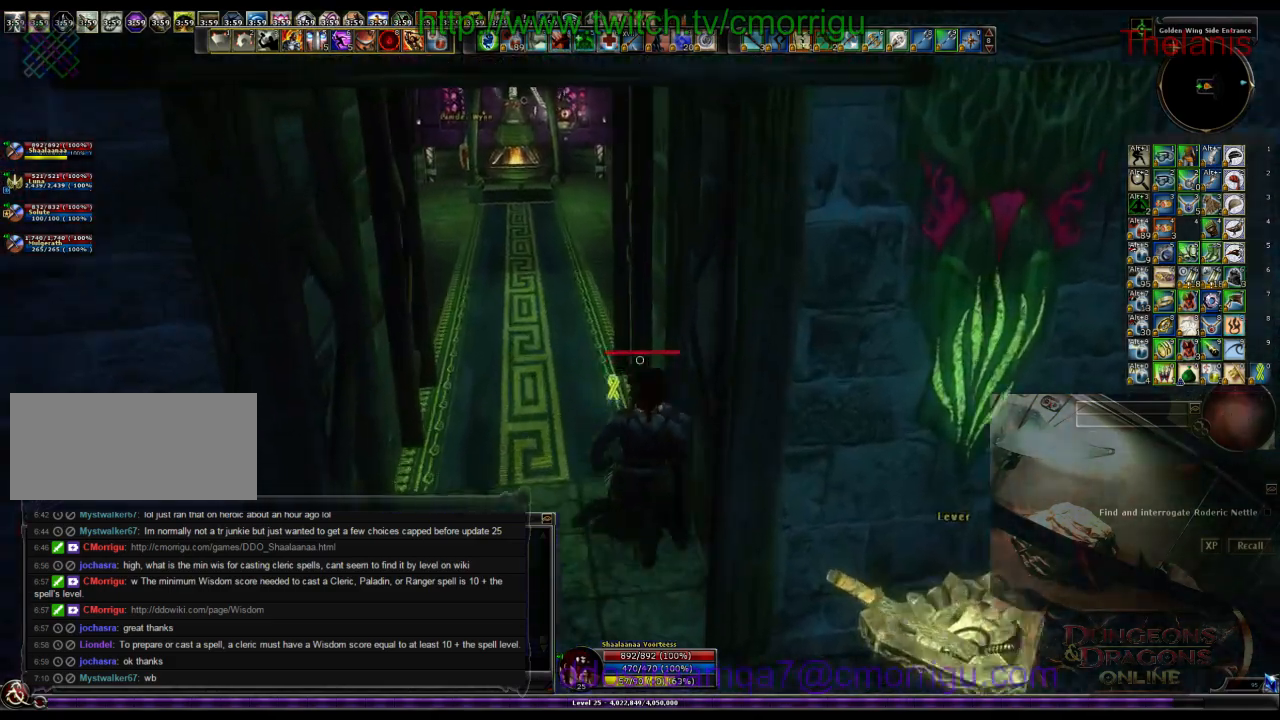
{"keys": ["w"], "events": []}
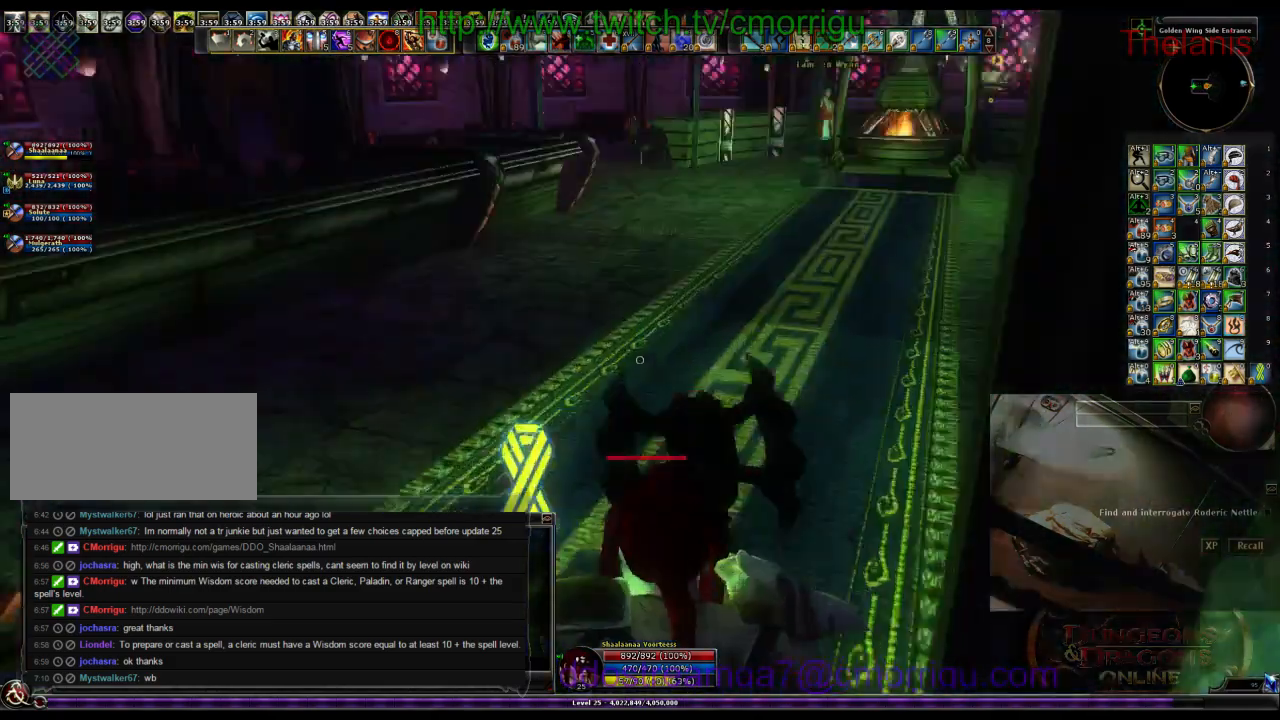
{"keys": ["w"], "events": []}
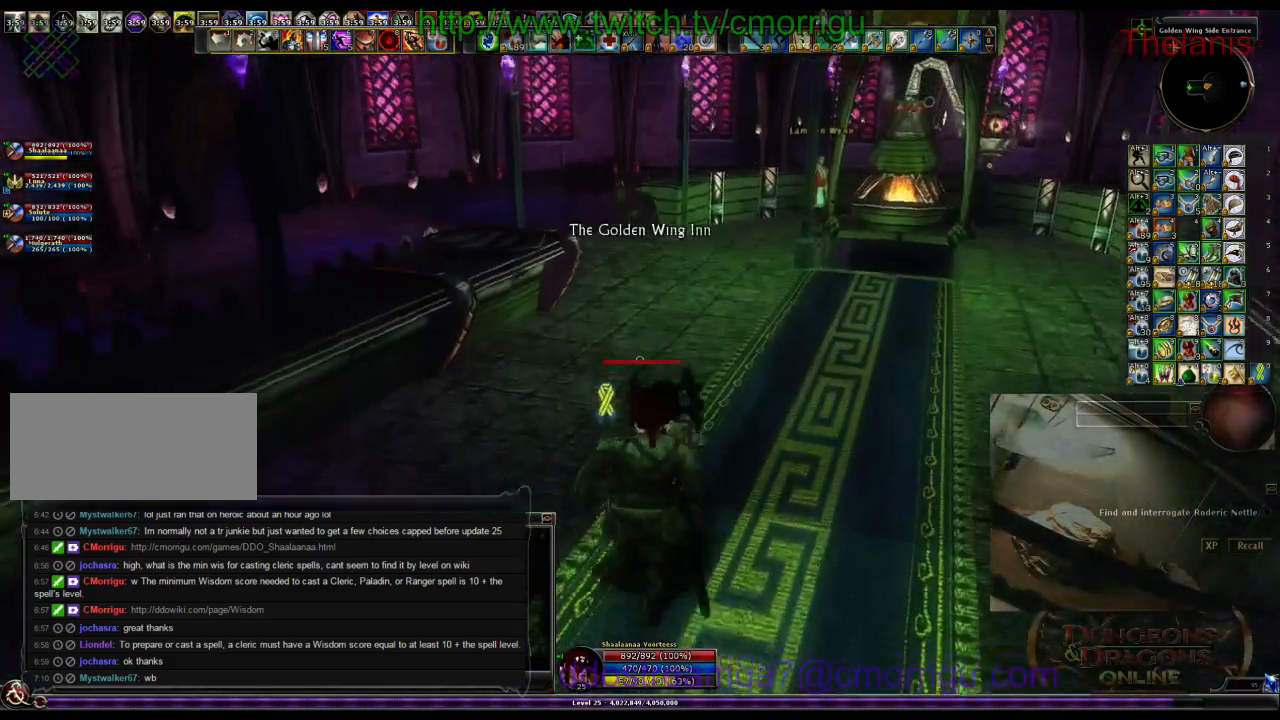
{"keys": ["d", "w"], "events": [[367, "d", "down"]]}
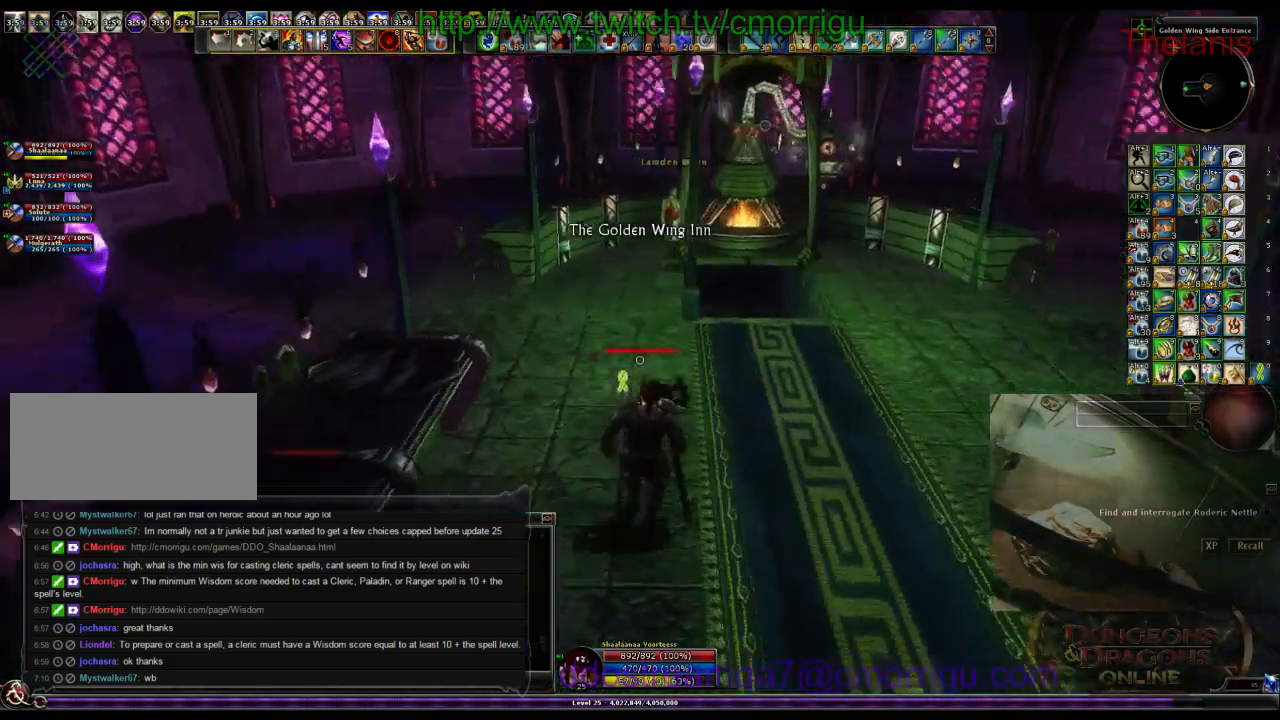
{"keys": ["w"], "events": [[100, "d", "up"]]}
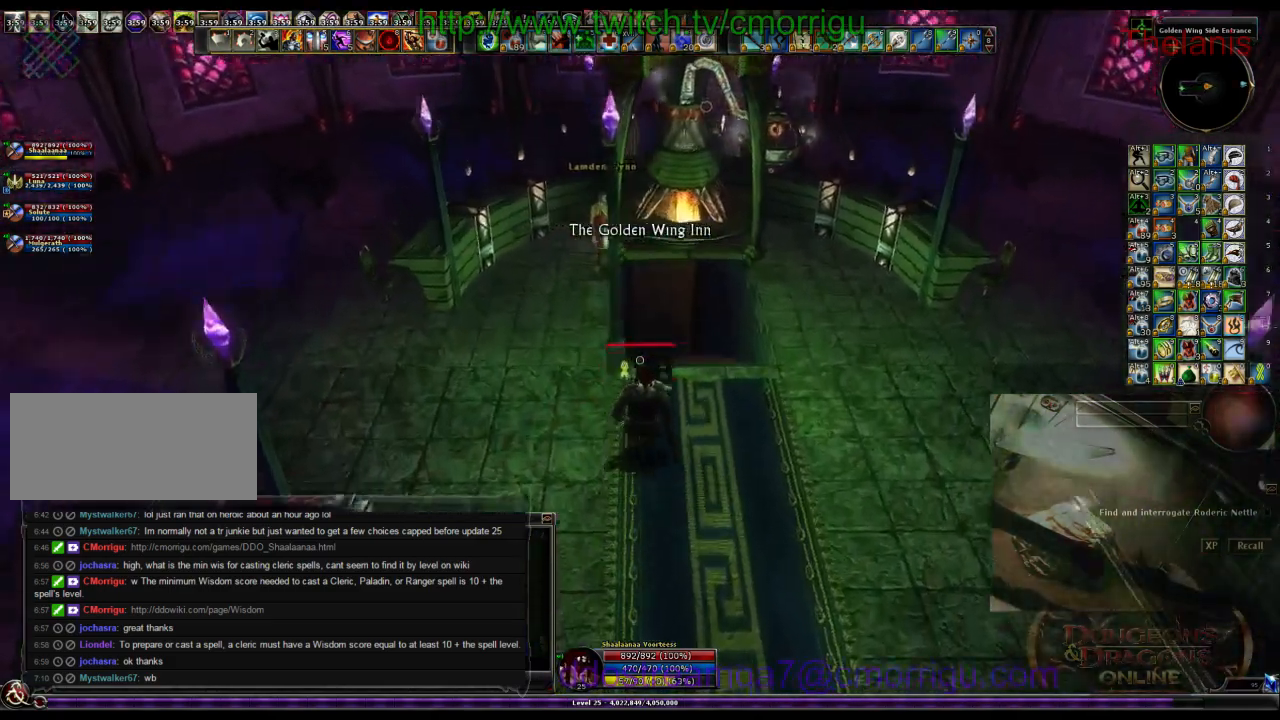
{"keys": ["w"], "events": []}
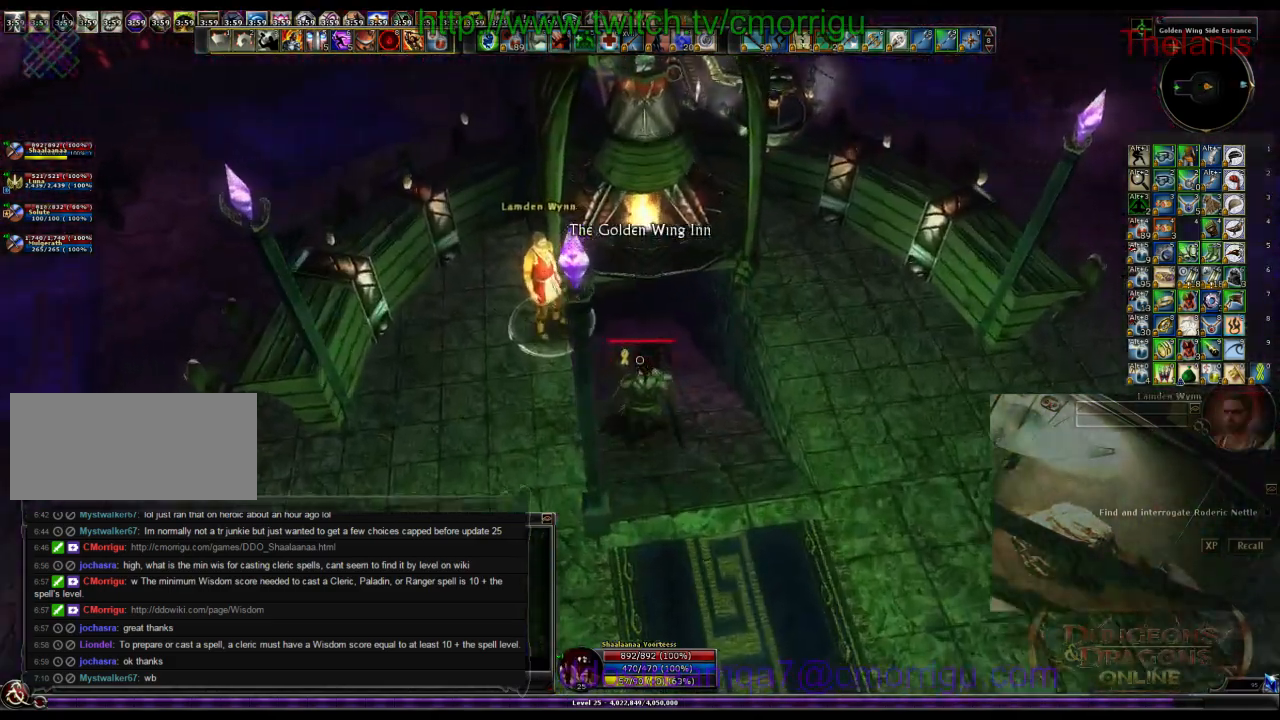
{"keys": ["w"], "events": []}
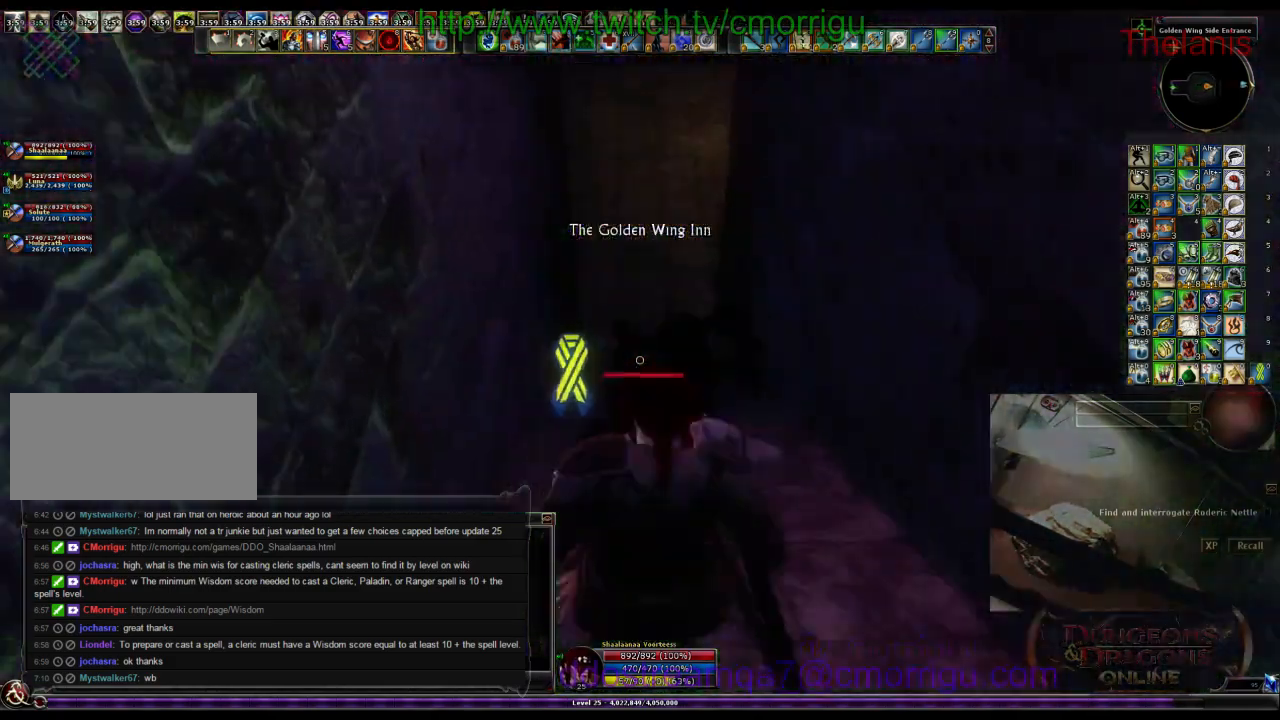
{"keys": ["w"], "events": []}
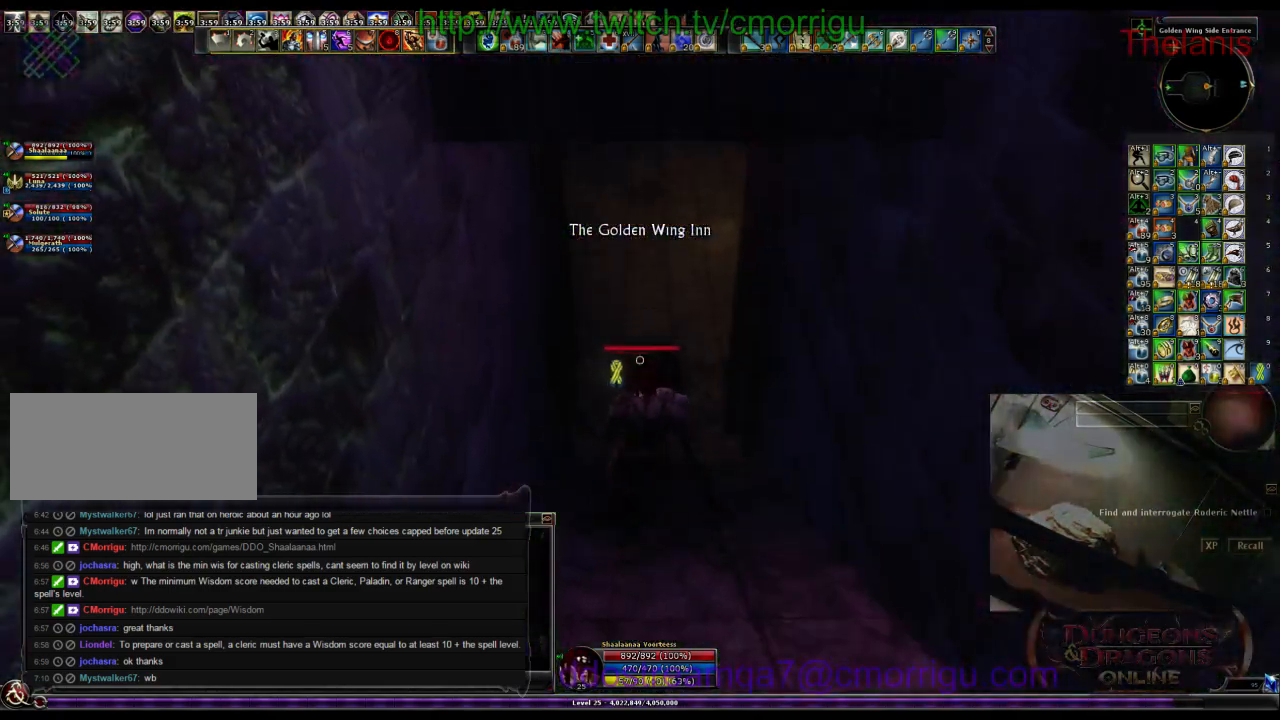
{"keys": ["w"], "events": []}
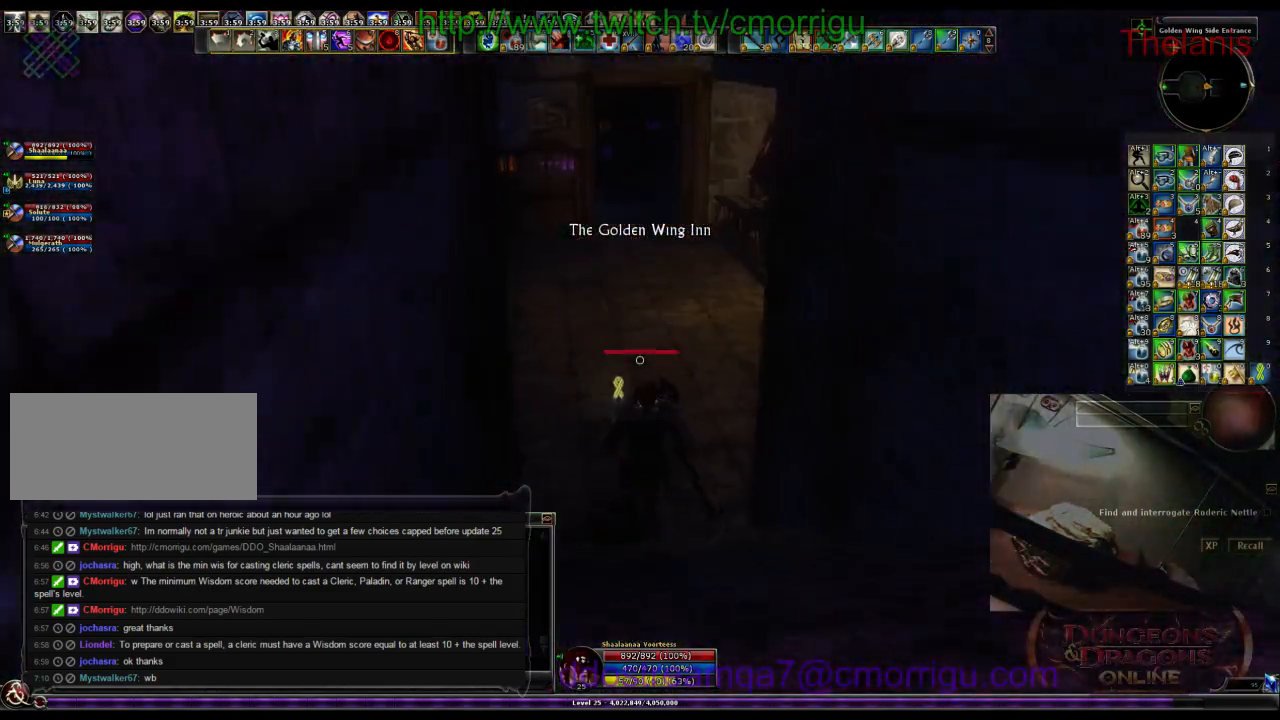
{"keys": ["w"], "events": []}
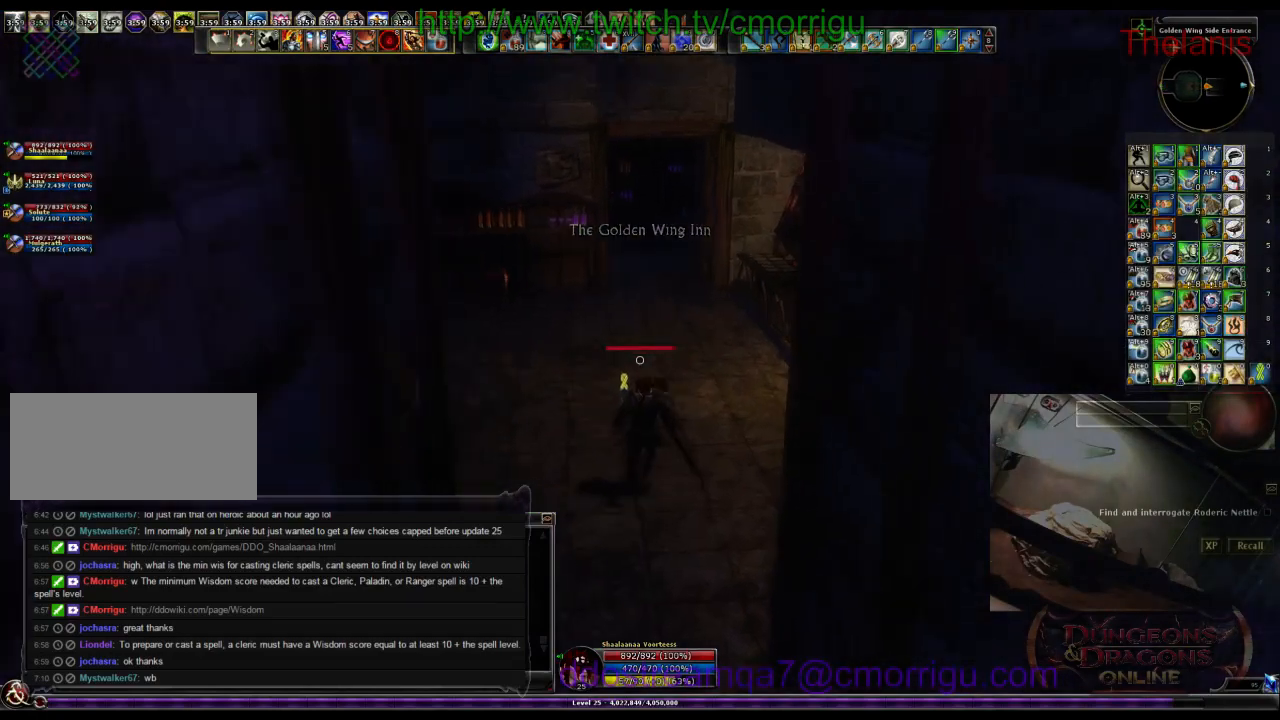
{"keys": ["w"], "events": []}
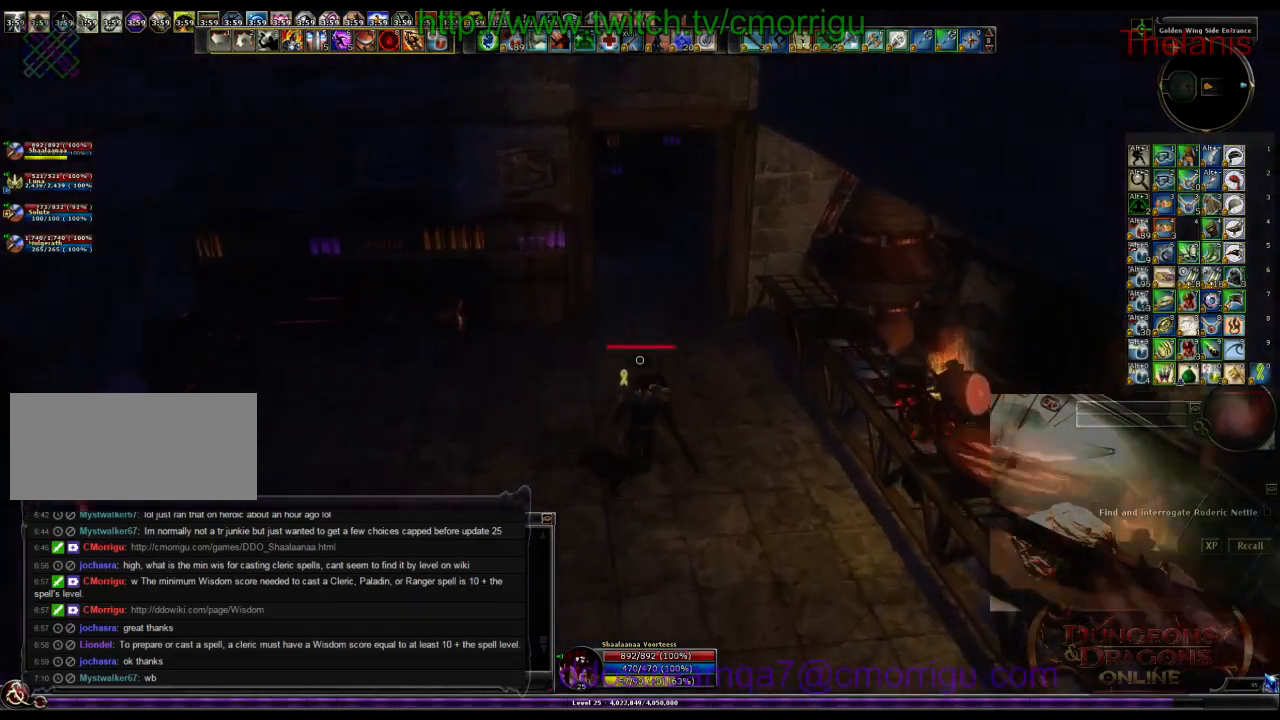
{"keys": ["d", "w"], "events": [[467, "d", "down"]]}
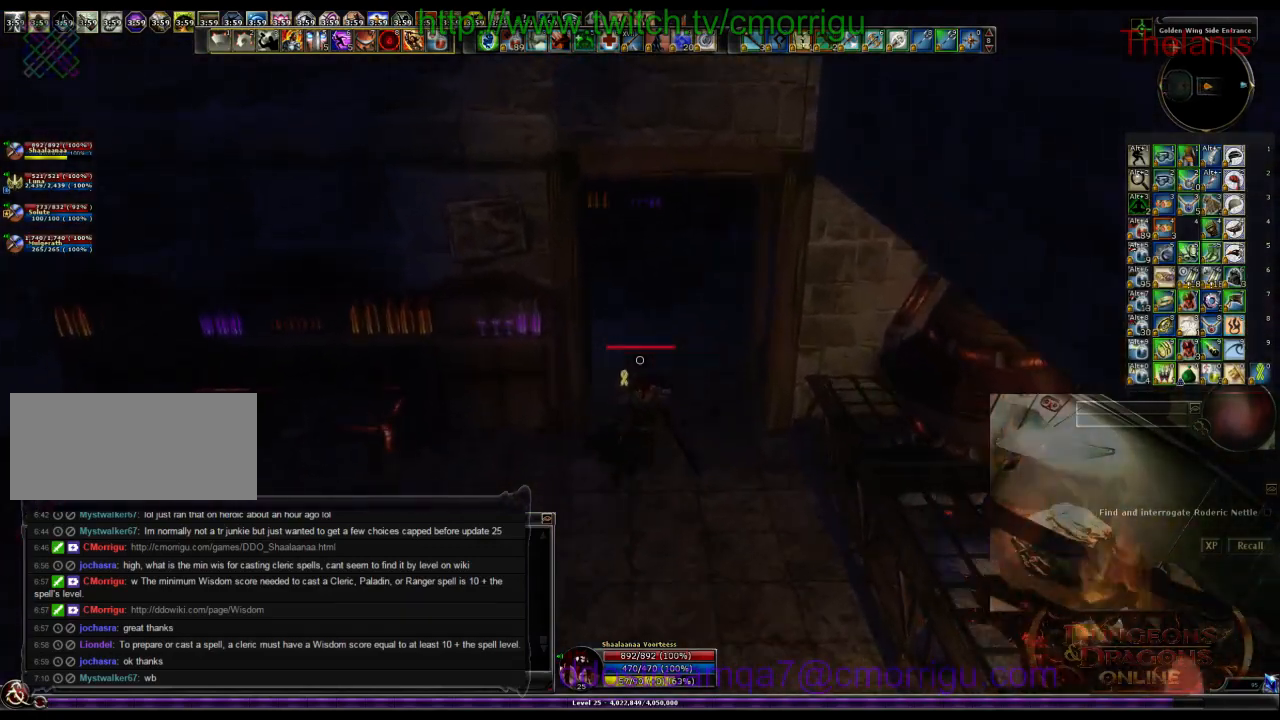
{"keys": ["w"], "events": [[200, "d", "up"]]}
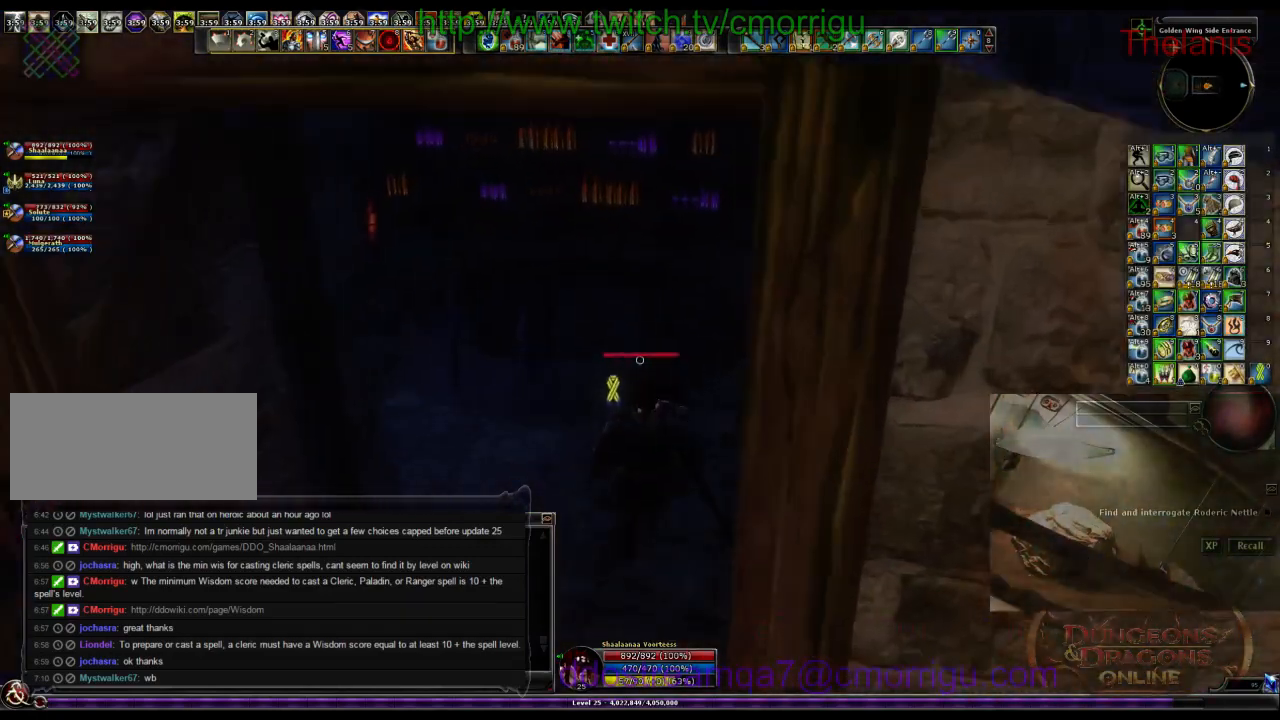
{"keys": ["w"], "events": [[33, "d", "down"], [233, "d", "up"]]}
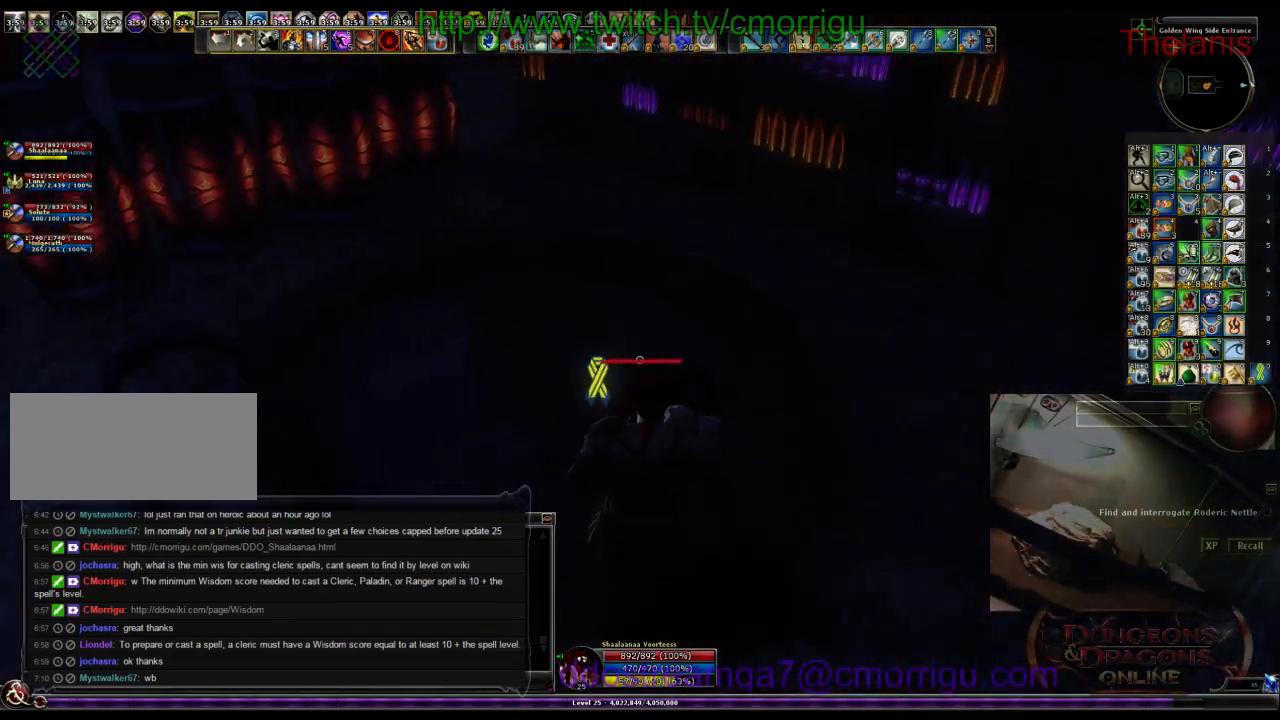
{"keys": [], "events": [[167, "w", "up"]]}